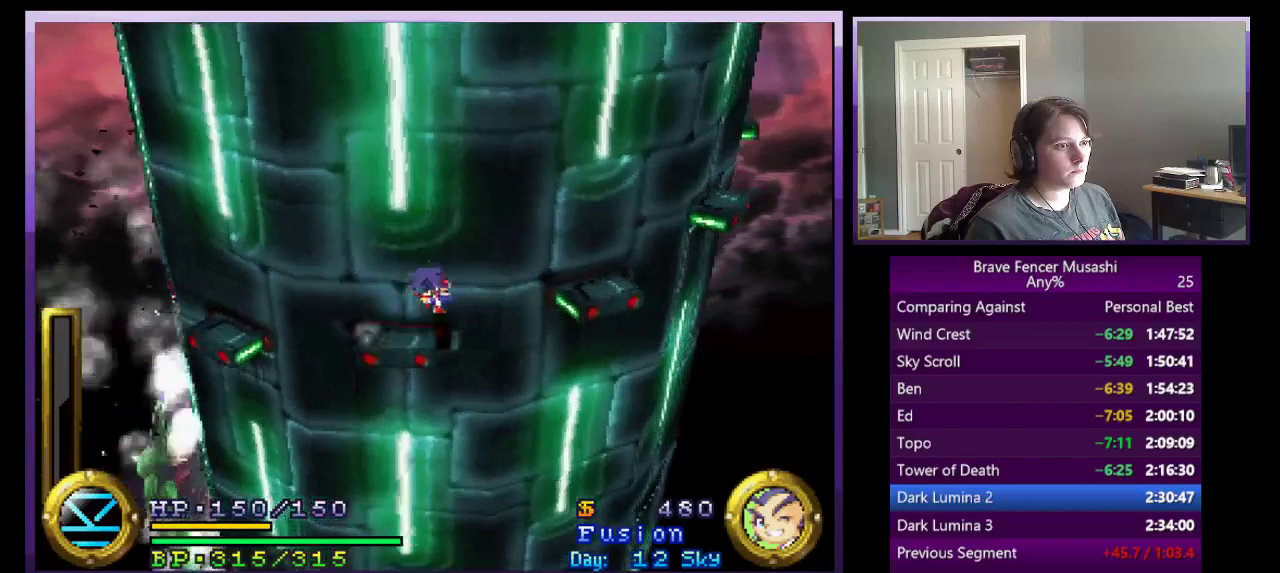
Gameplay with a controller (PlayStation layout); each line is a JSON object with the inputs held at the frame after it. "events" lists button and stick changes between this image and that frame as [ms after this image, input, new state], when the widget could be followed in between. This document gives stick clicks only as held states, not as events.
{"buttons": ["CROSS"], "left_stick": "right", "right_stick": "center", "events": [[167, "CROSS", "down"]]}
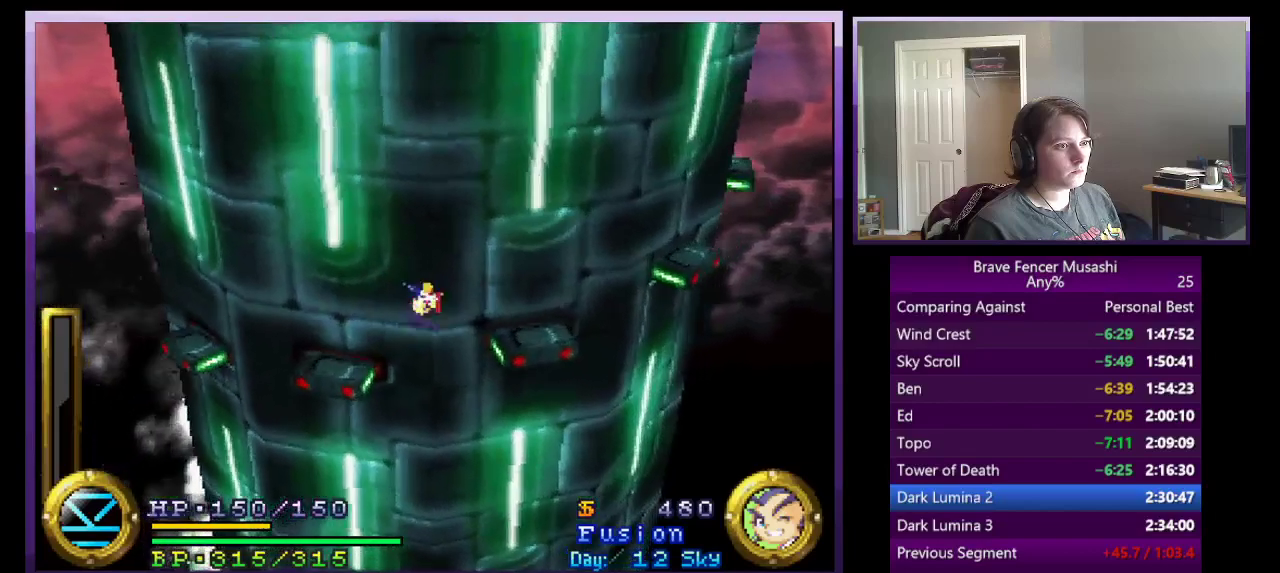
{"buttons": ["CROSS"], "left_stick": "right", "right_stick": "center", "events": []}
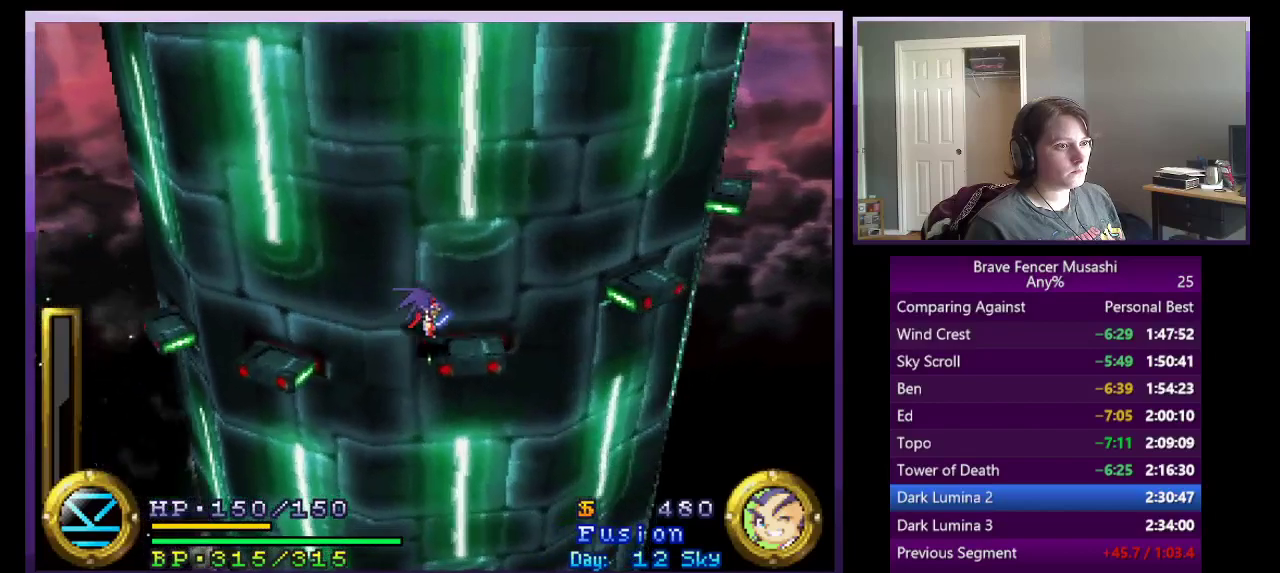
{"buttons": ["CROSS"], "left_stick": "right", "right_stick": "center", "events": [[100, "CROSS", "up"], [317, "CROSS", "down"]]}
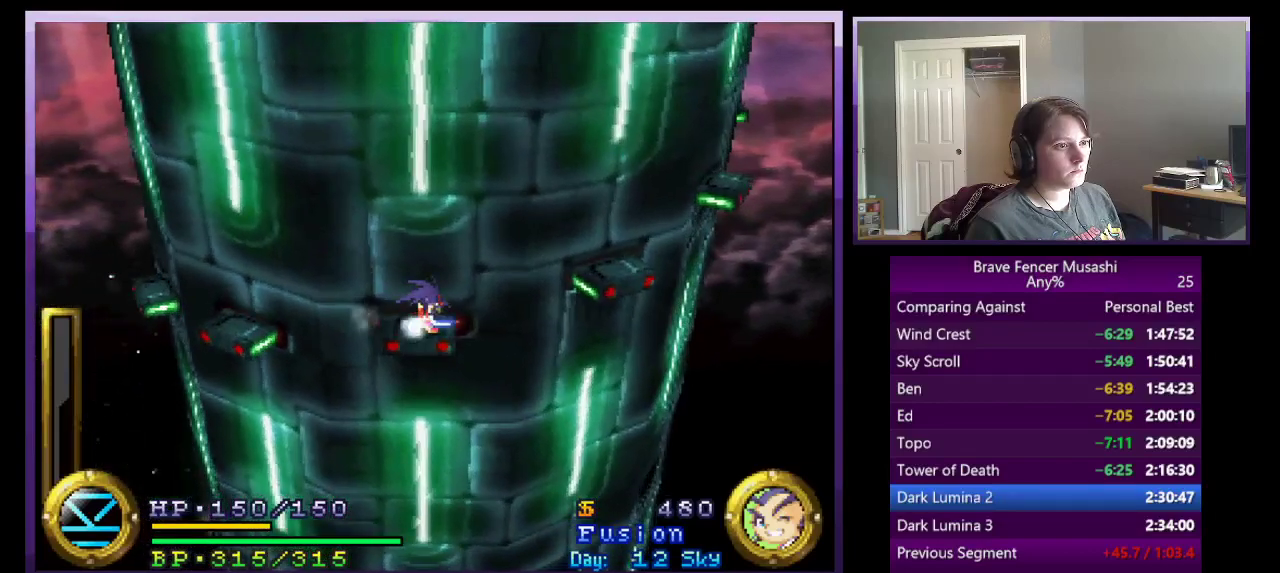
{"buttons": ["CROSS"], "left_stick": "right", "right_stick": "center", "events": [[200, "CROSS", "up"], [350, "CROSS", "down"]]}
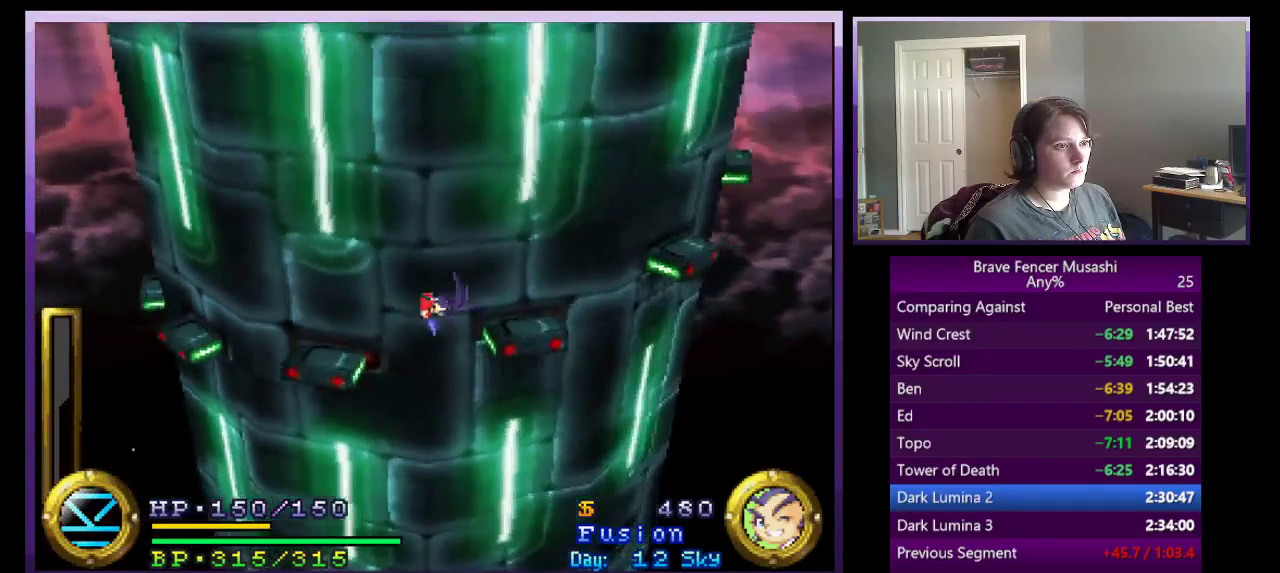
{"buttons": [], "left_stick": "right", "right_stick": "center", "events": [[167, "CROSS", "up"]]}
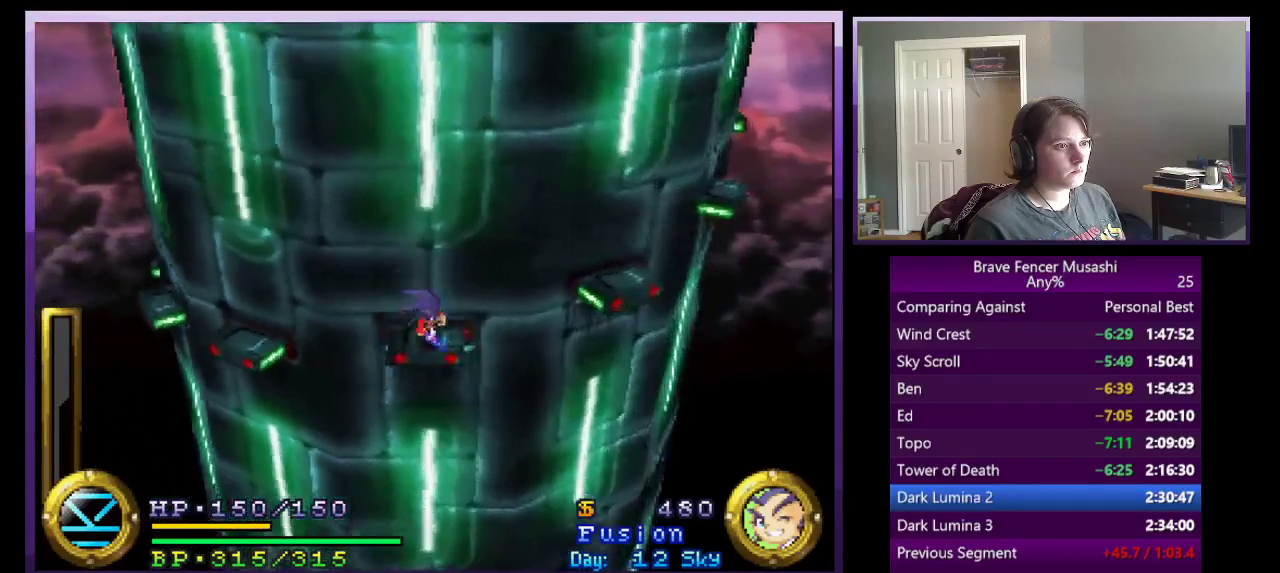
{"buttons": ["CROSS"], "left_stick": "right", "right_stick": "center", "events": [[83, "CROSS", "down"], [267, "CROSS", "up"], [433, "CROSS", "down"]]}
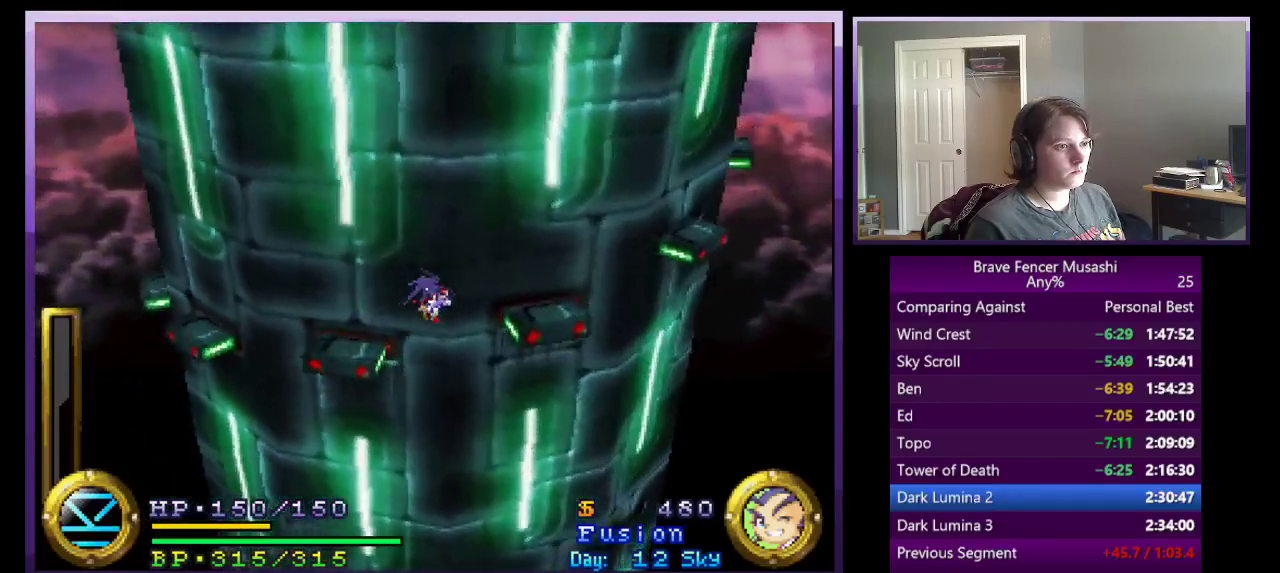
{"buttons": [], "left_stick": "right", "right_stick": "center", "events": [[350, "CROSS", "up"]]}
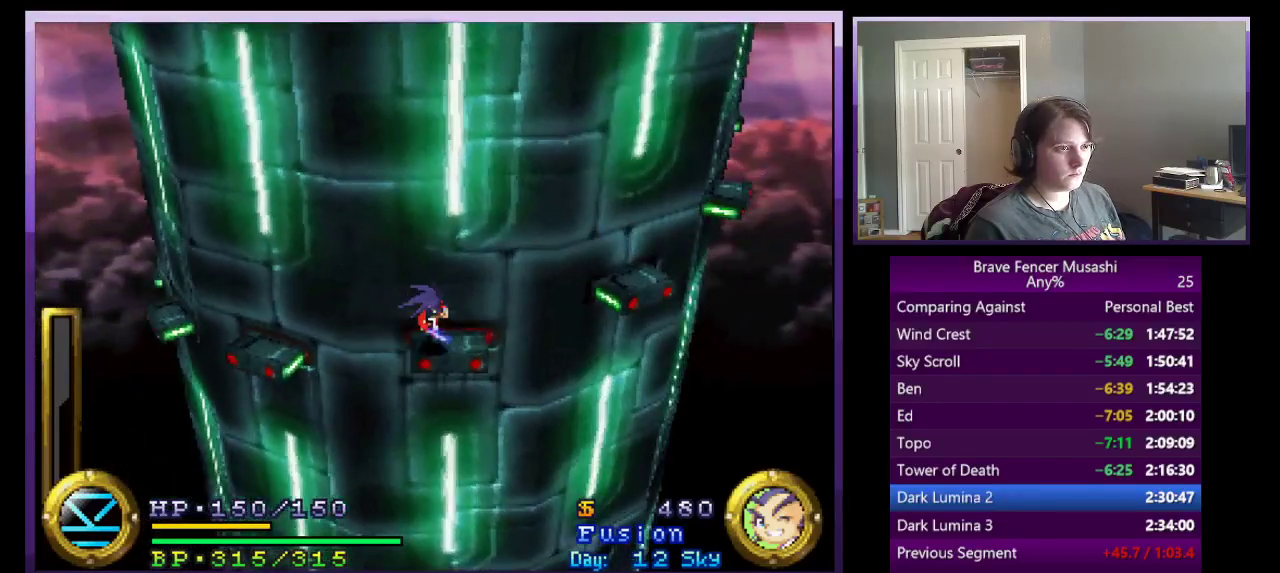
{"buttons": [], "left_stick": "right", "right_stick": "center", "events": [[167, "CROSS", "down"], [417, "CROSS", "up"]]}
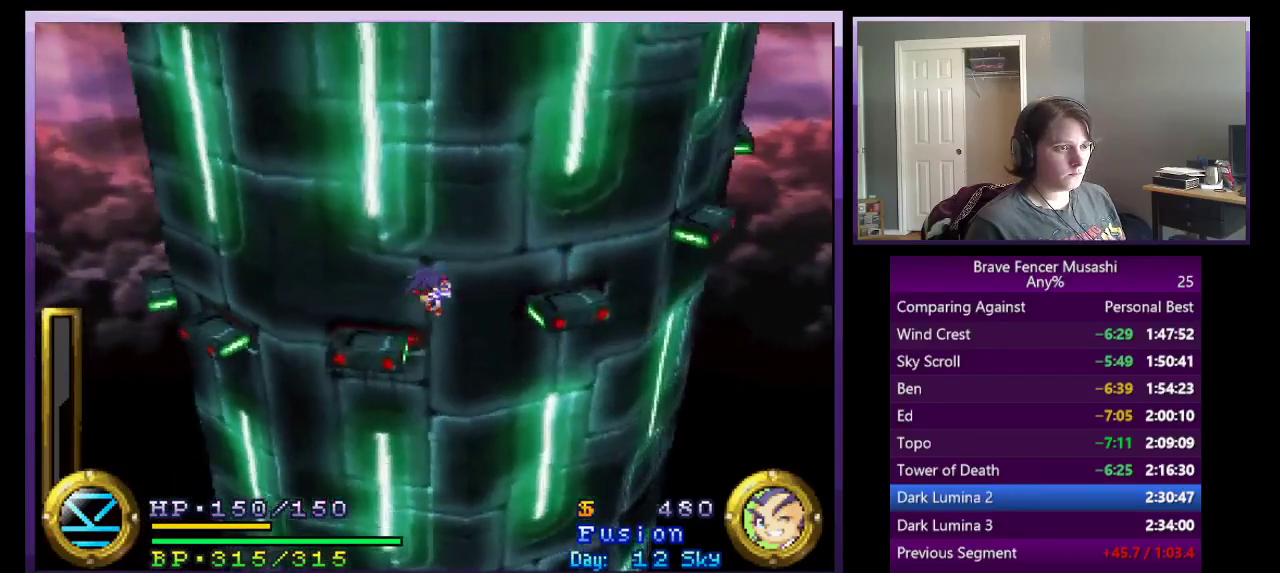
{"buttons": [], "left_stick": "up-right", "right_stick": "center", "events": [[100, "CROSS", "down"], [400, "left_stick", "up-right"], [483, "CROSS", "up"]]}
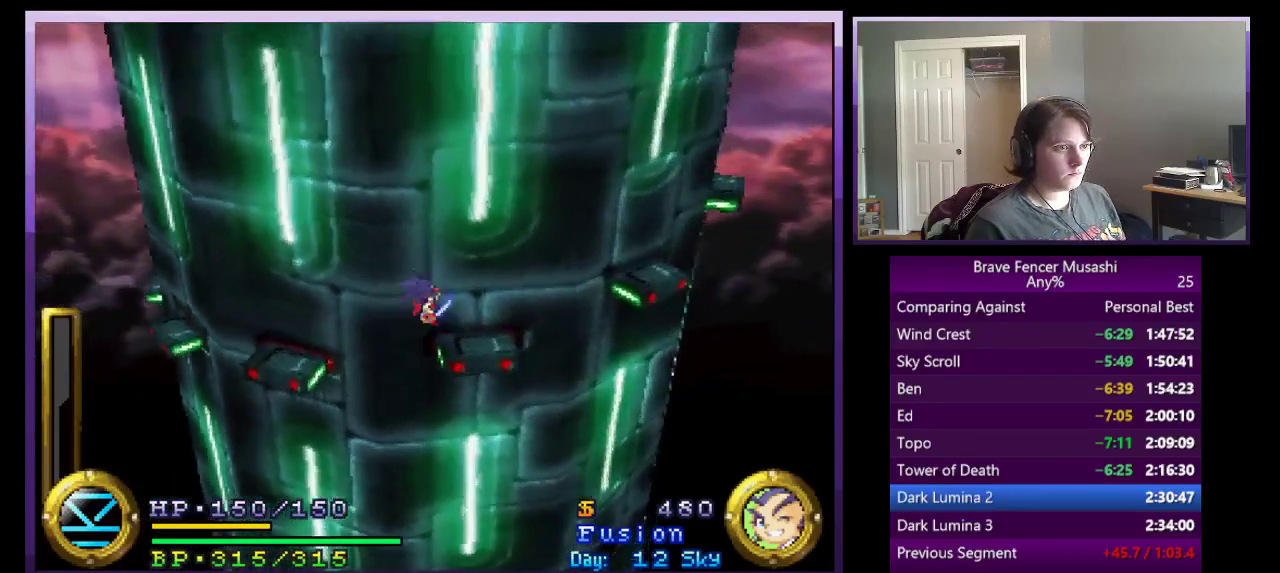
{"buttons": ["CROSS"], "left_stick": "right", "right_stick": "center", "events": [[200, "left_stick", "right"], [300, "CROSS", "down"]]}
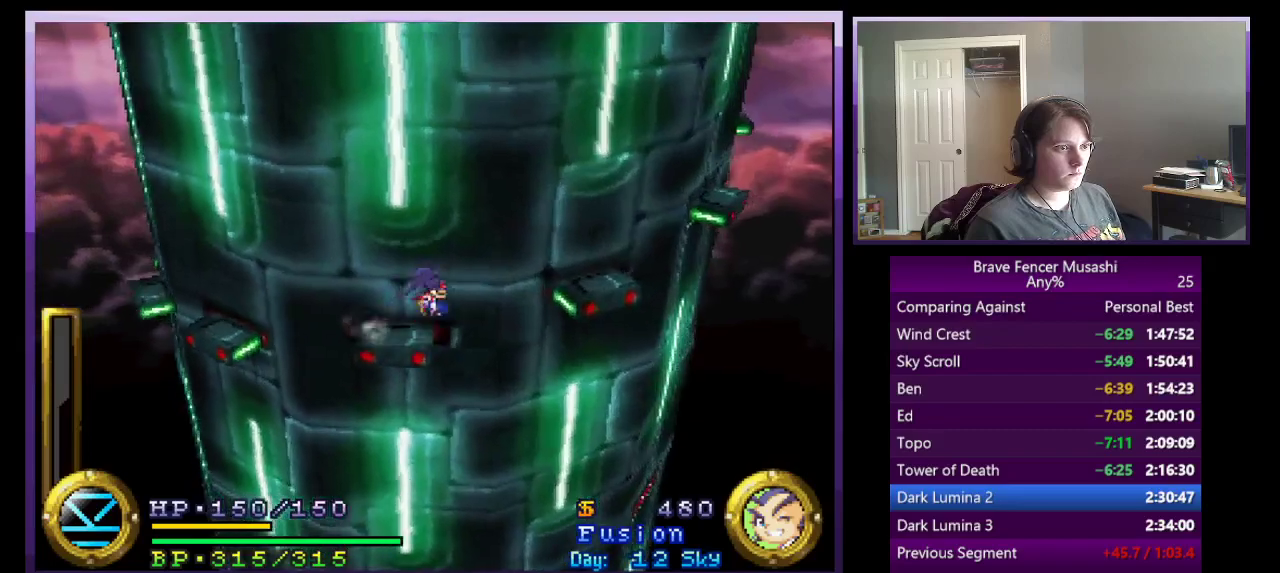
{"buttons": [], "left_stick": "right", "right_stick": "center", "events": [[67, "CROSS", "up"], [250, "CROSS", "down"], [500, "CROSS", "up"]]}
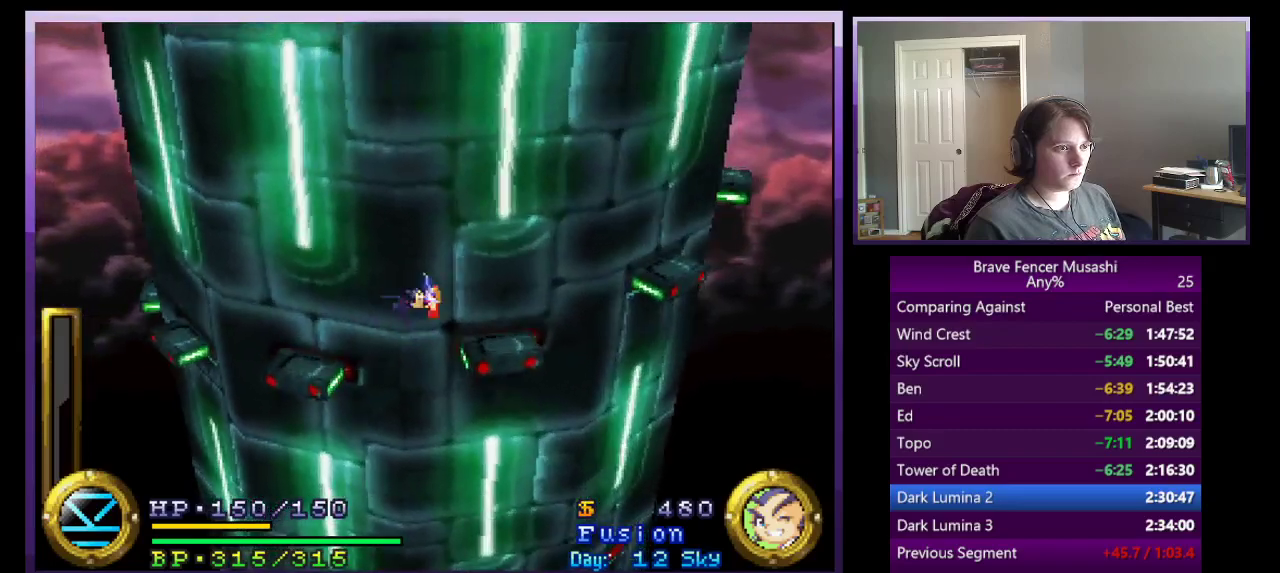
{"buttons": ["CROSS"], "left_stick": "right", "right_stick": "center", "events": [[450, "CROSS", "down"]]}
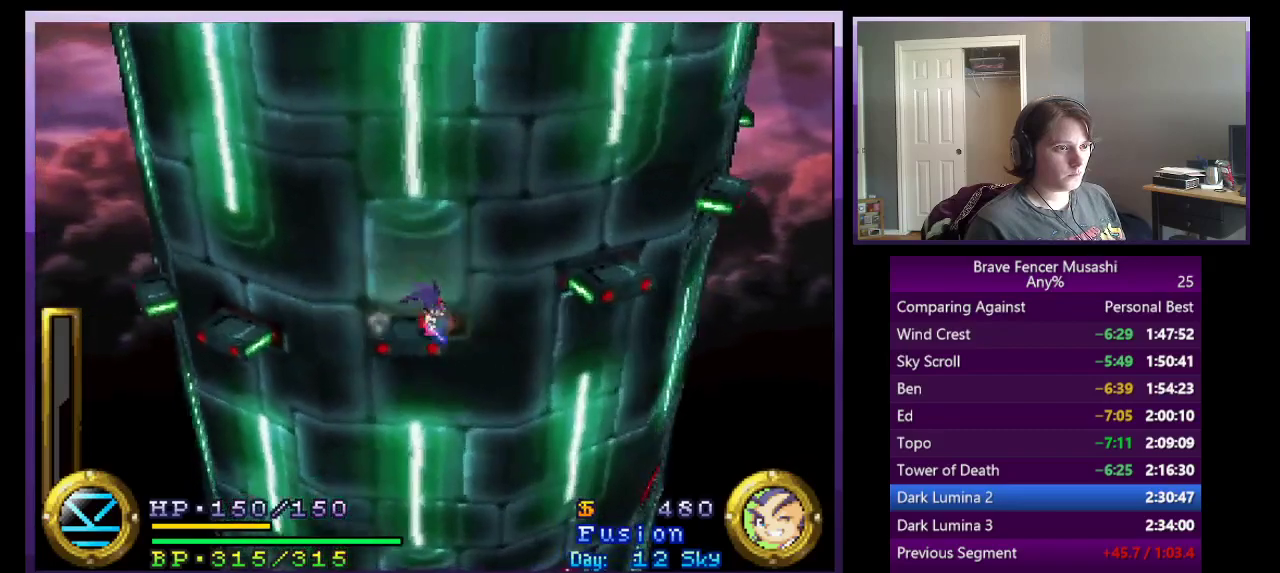
{"buttons": ["CROSS"], "left_stick": "right", "right_stick": "center", "events": [[200, "CROSS", "up"], [367, "CROSS", "down"]]}
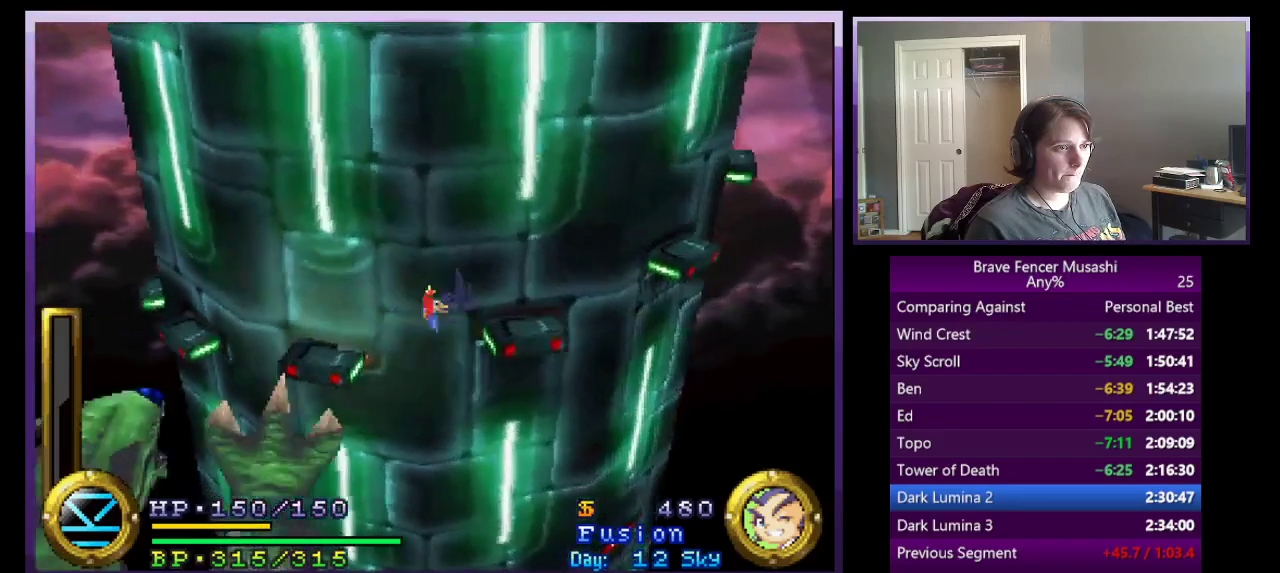
{"buttons": [], "left_stick": "right", "right_stick": "center", "events": [[200, "CROSS", "up"]]}
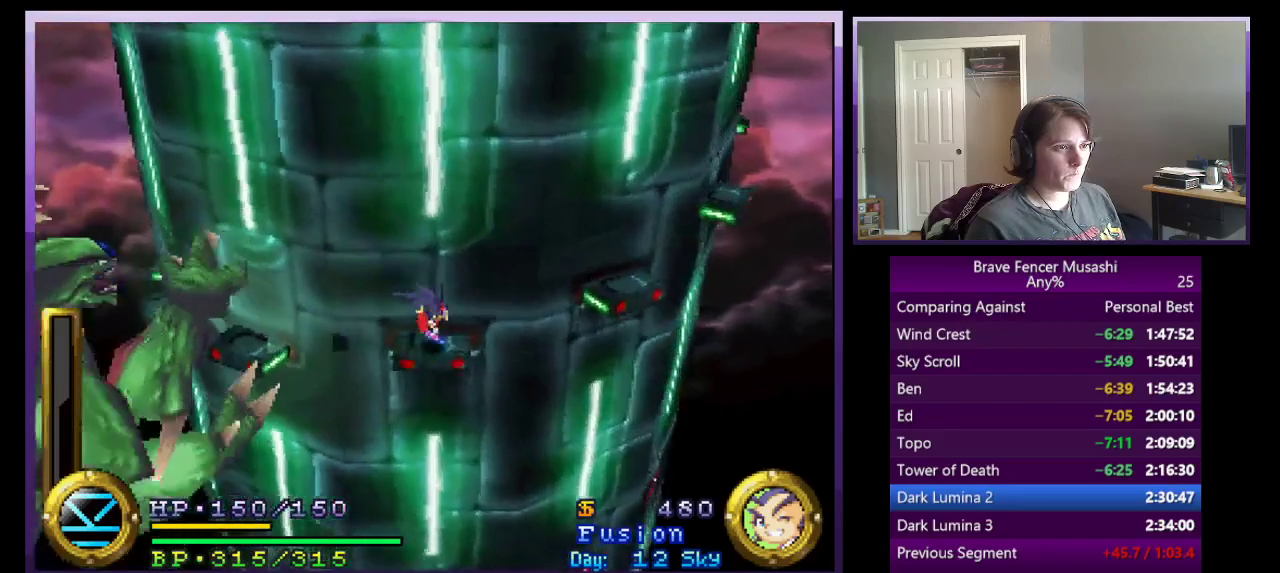
{"buttons": ["CROSS"], "left_stick": "right", "right_stick": "center", "events": [[83, "CROSS", "down"], [317, "CROSS", "up"], [450, "CROSS", "down"]]}
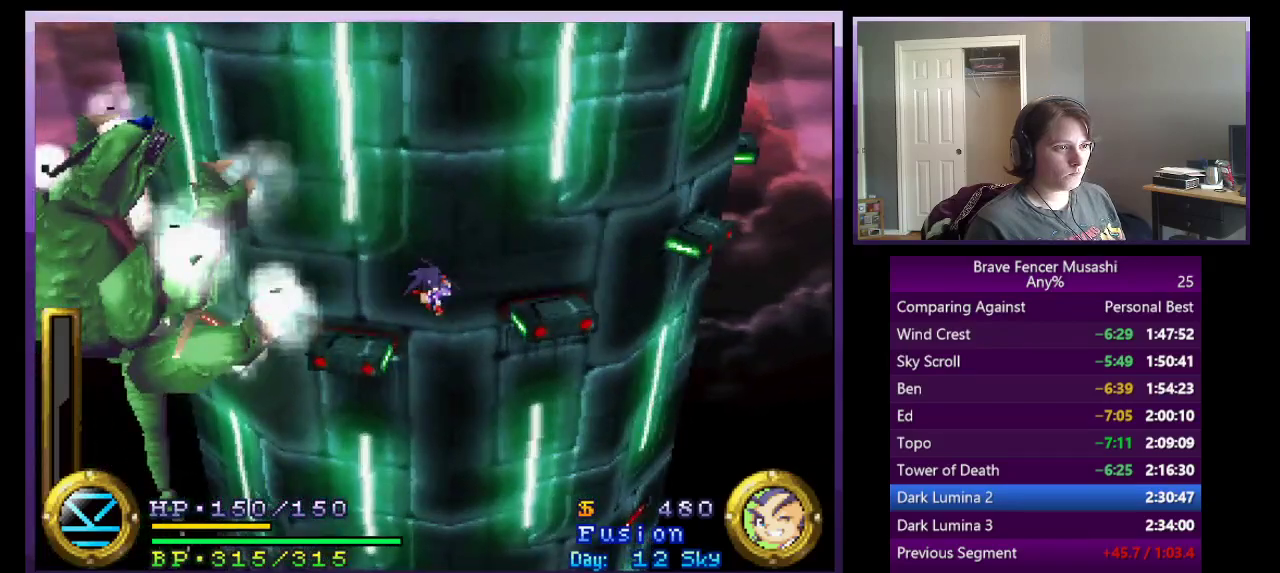
{"buttons": [], "left_stick": "right", "right_stick": "center", "events": [[333, "CROSS", "up"]]}
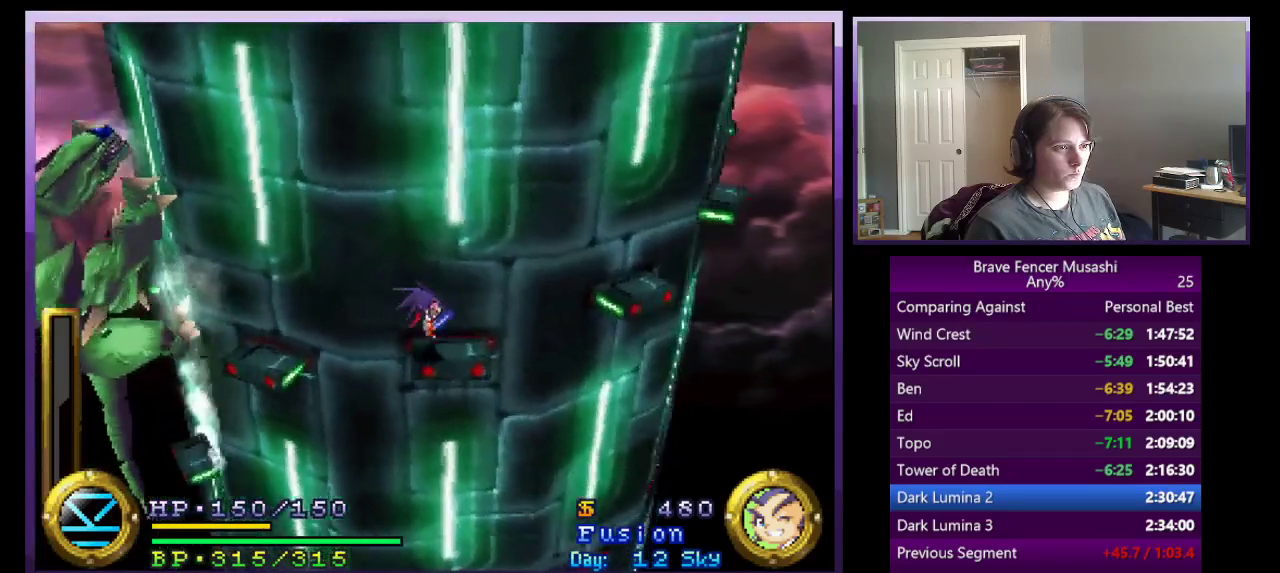
{"buttons": [], "left_stick": "right", "right_stick": "center", "events": [[167, "CROSS", "down"], [483, "CROSS", "up"]]}
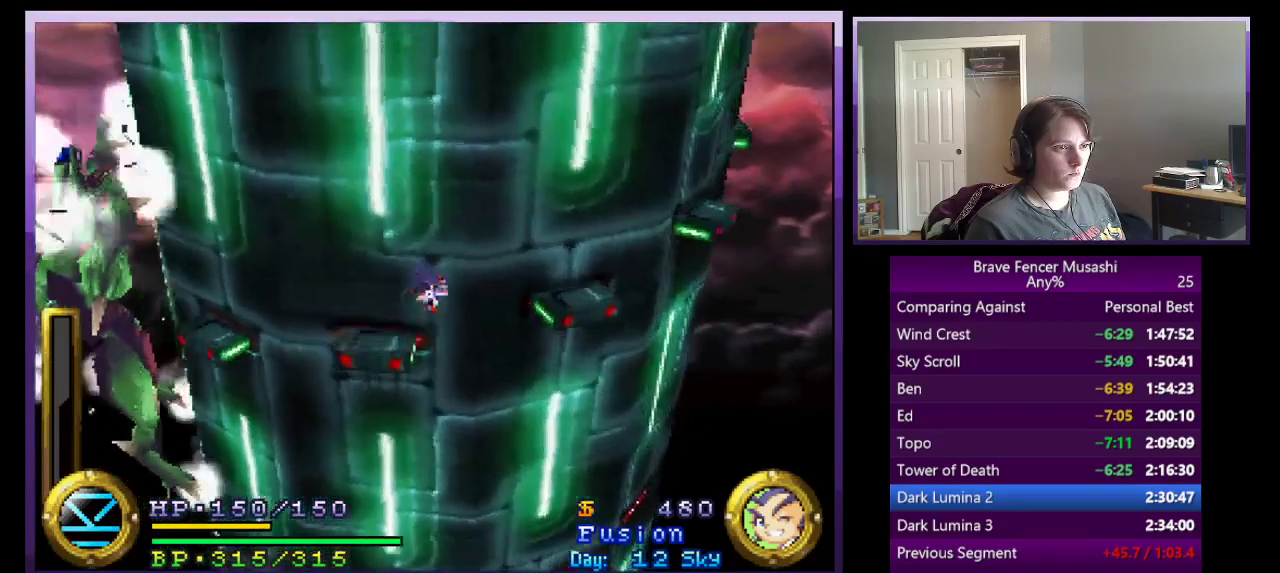
{"buttons": ["CROSS"], "left_stick": "right", "right_stick": "center", "events": [[217, "CROSS", "down"]]}
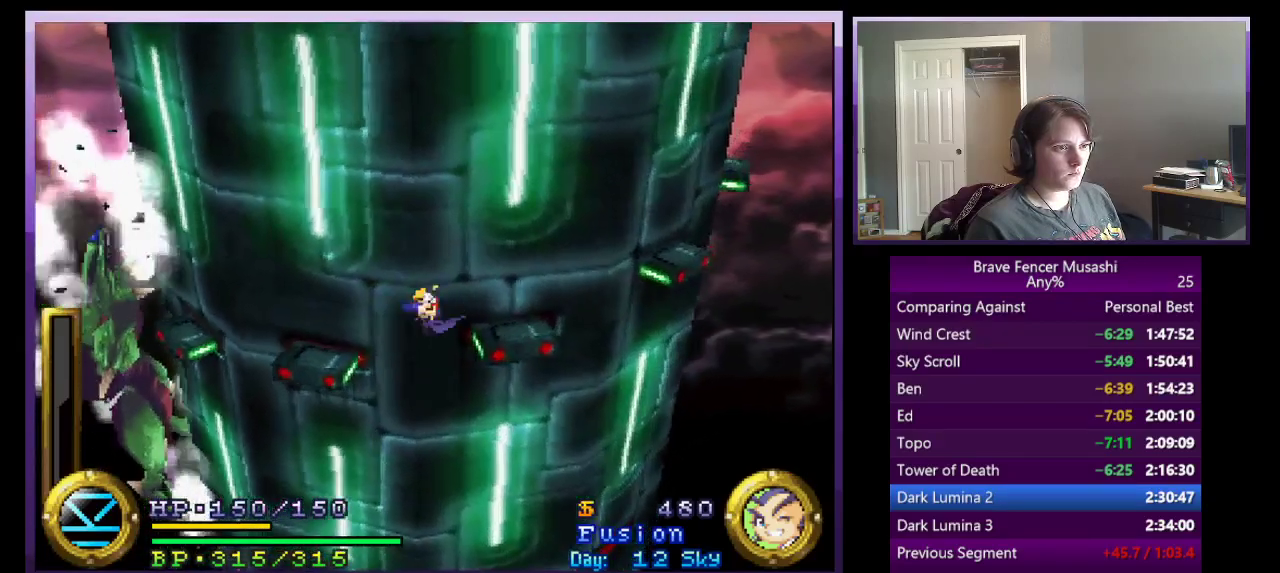
{"buttons": [], "left_stick": "right", "right_stick": "center", "events": [[433, "CROSS", "up"]]}
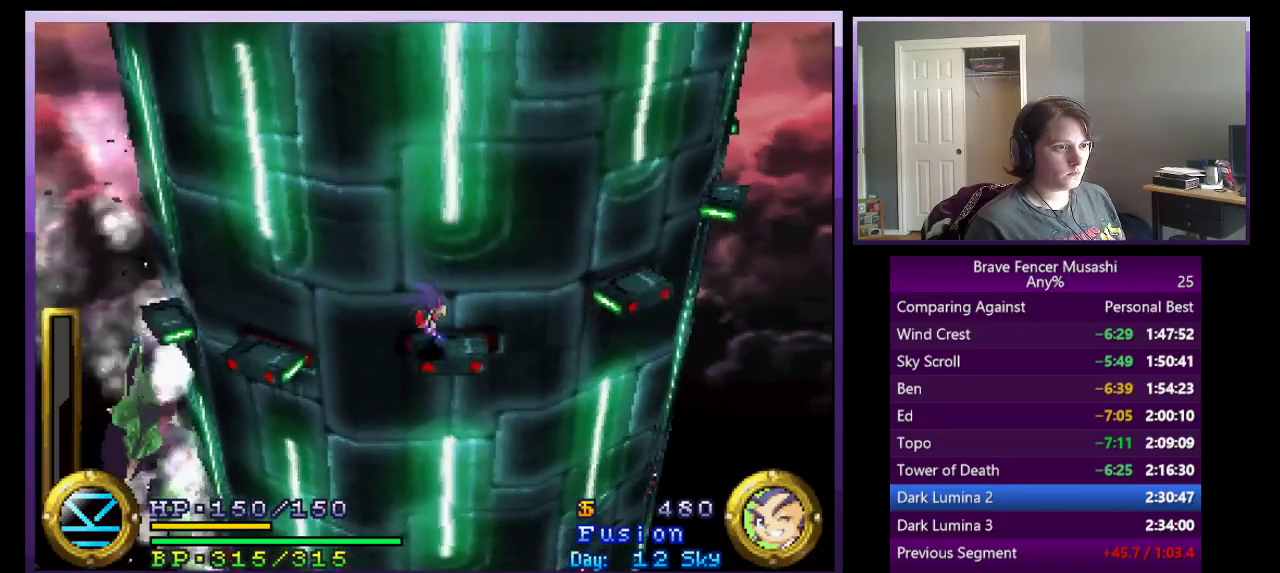
{"buttons": ["CROSS"], "left_stick": "right", "right_stick": "center", "events": [[200, "CROSS", "down"]]}
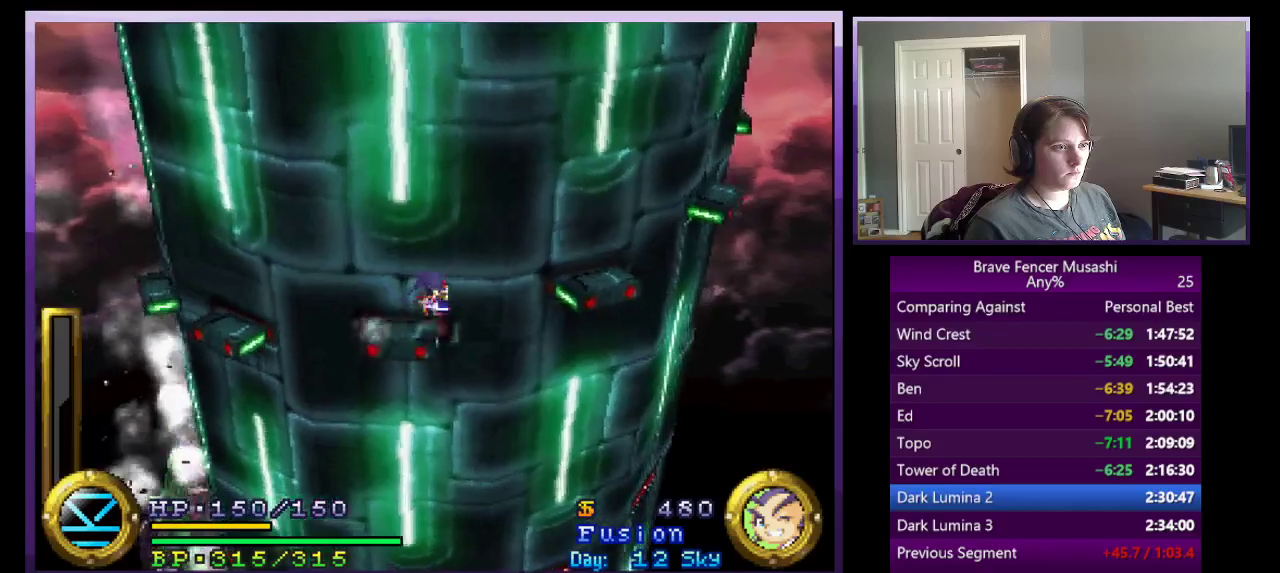
{"buttons": ["CROSS"], "left_stick": "right", "right_stick": "center", "events": [[50, "CROSS", "up"], [250, "CROSS", "down"]]}
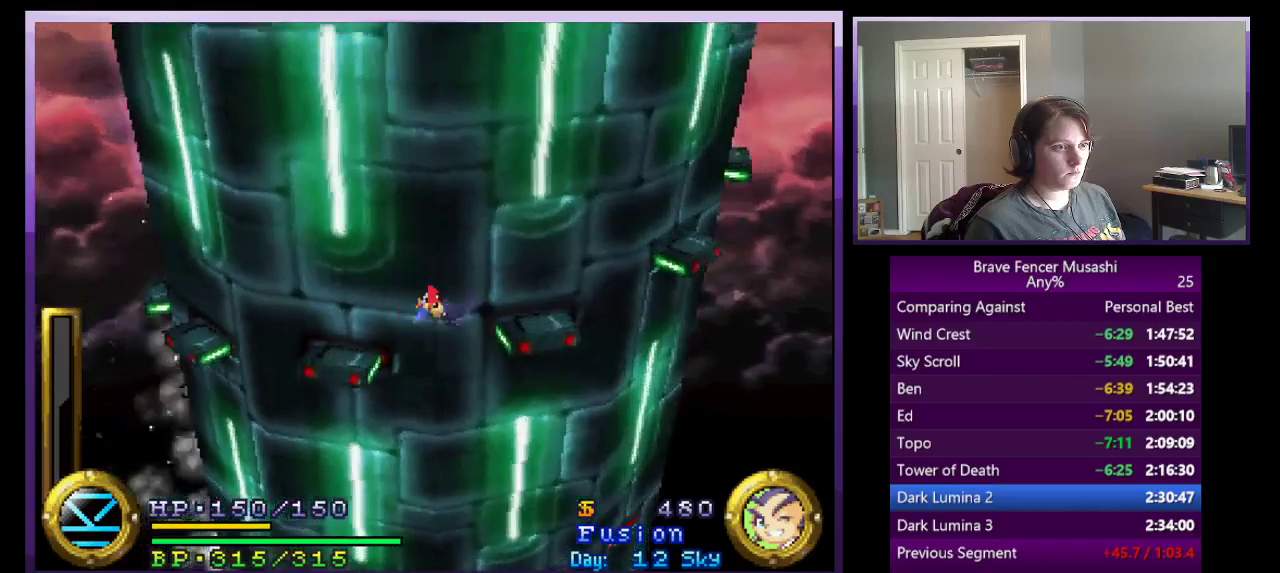
{"buttons": ["CROSS"], "left_stick": "right", "right_stick": "center", "events": []}
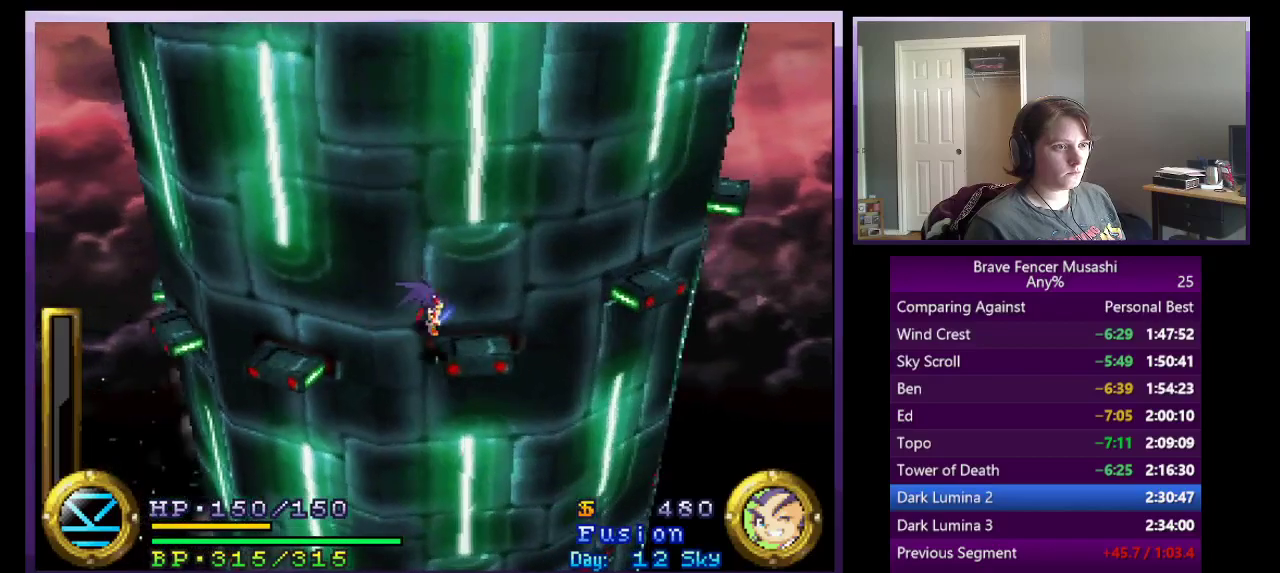
{"buttons": ["CROSS"], "left_stick": "right", "right_stick": "center", "events": [[33, "CROSS", "up"], [317, "CROSS", "down"]]}
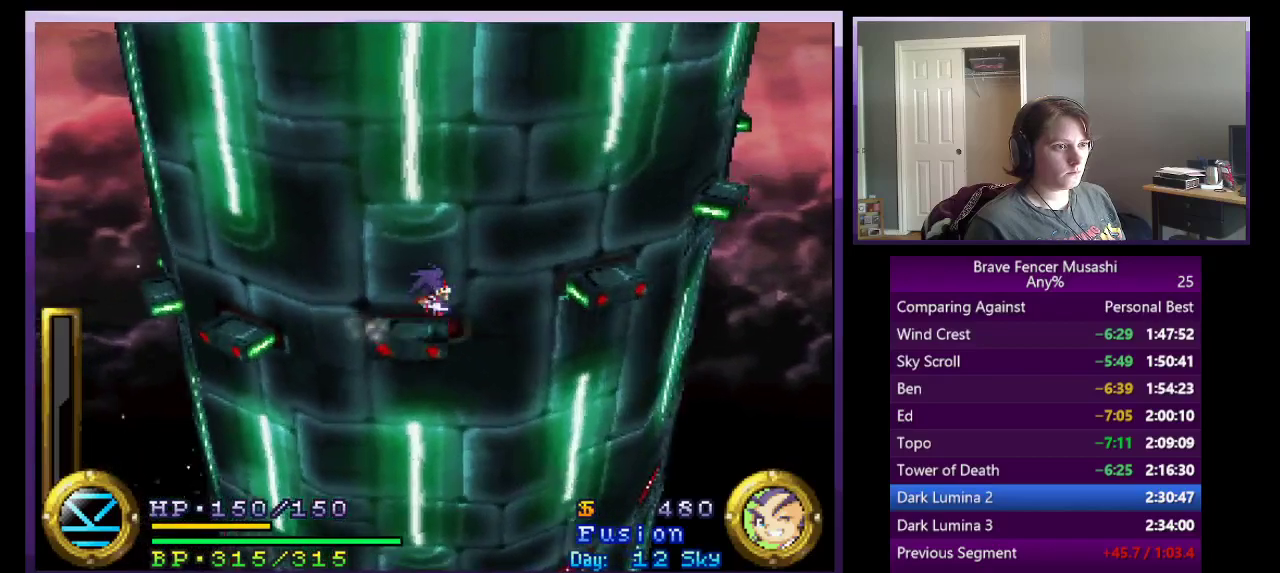
{"buttons": ["CROSS"], "left_stick": "right", "right_stick": "center", "events": [[217, "CROSS", "up"], [350, "CROSS", "down"]]}
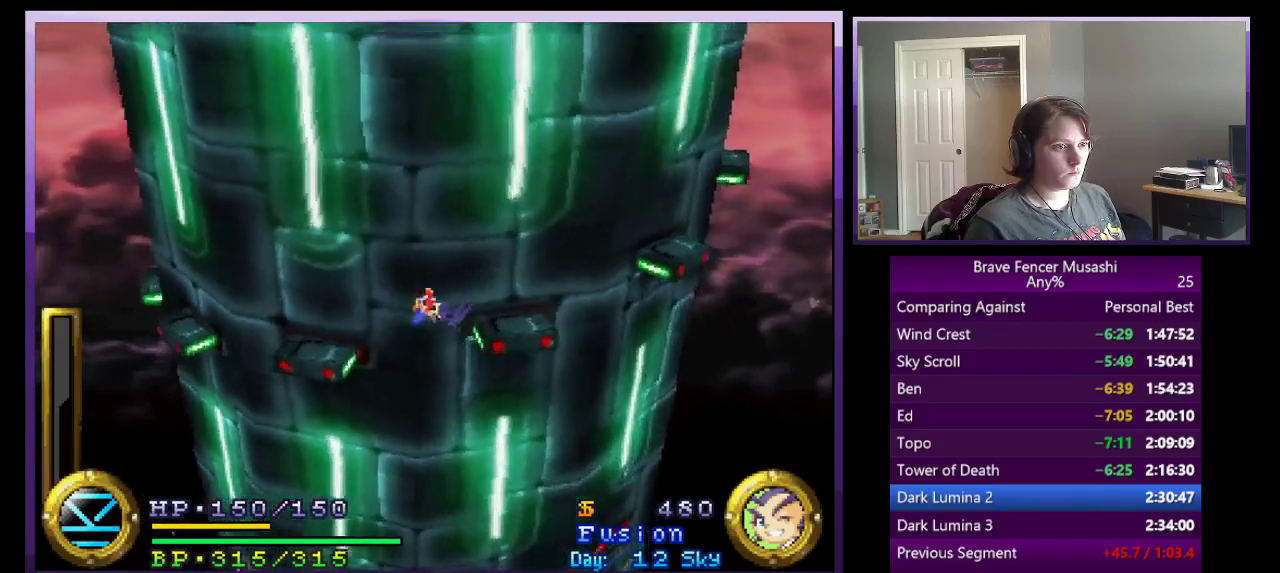
{"buttons": [], "left_stick": "right", "right_stick": "center", "events": [[217, "CROSS", "up"]]}
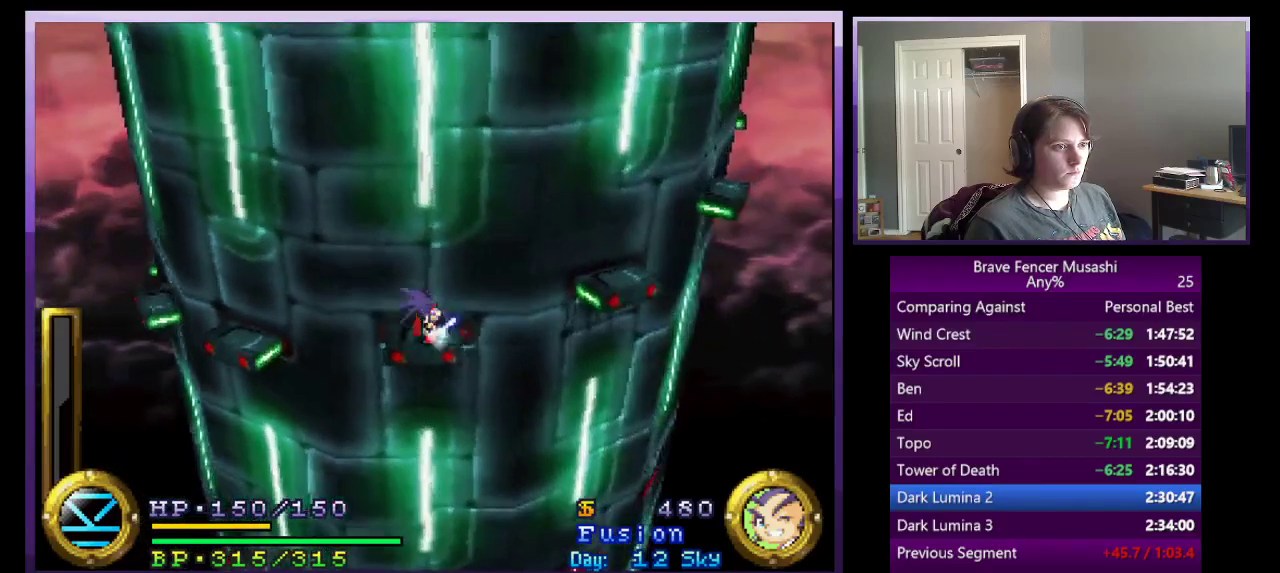
{"buttons": ["CROSS"], "left_stick": "right", "right_stick": "center", "events": [[17, "CROSS", "down"], [283, "CROSS", "up"], [433, "CROSS", "down"]]}
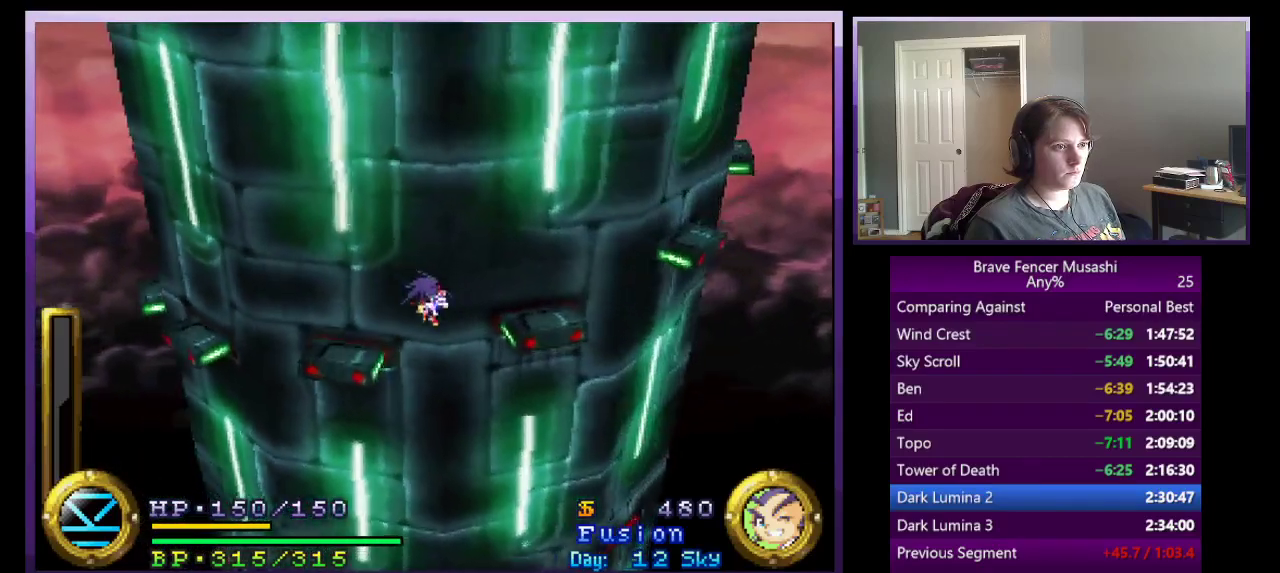
{"buttons": [], "left_stick": "right", "right_stick": "center", "events": [[133, "CROSS", "up"]]}